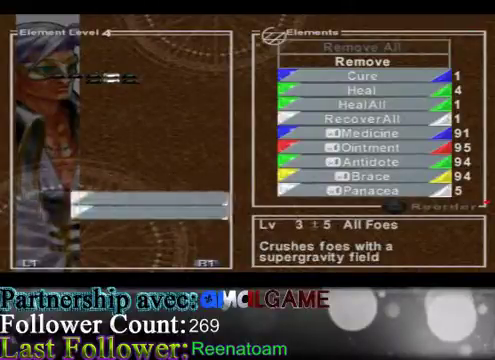
Gameplay with a controller (Xbox layout); each line is a JSON object with the inputs held at the frame after it. "events" lists button and stick changes between this image and that frame as [ms after this image, input, new state], when the widget could be followed in between. Not read: L3 R3.
{"buttons": [], "left_stick": "right", "right_stick": "center", "events": [[467, "left_stick", "right"]]}
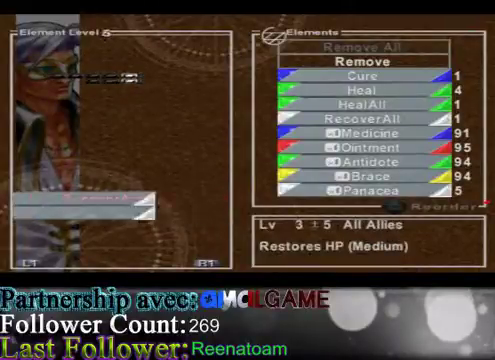
{"buttons": [], "left_stick": "center", "right_stick": "center", "events": [[233, "left_stick", "center"]]}
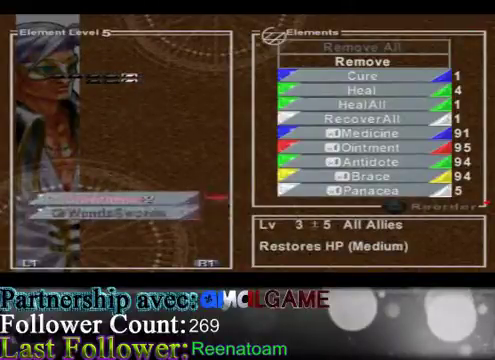
{"buttons": [], "left_stick": "center", "right_stick": "center", "events": []}
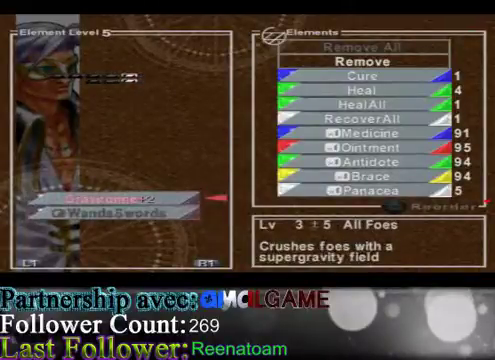
{"buttons": [], "left_stick": "center", "right_stick": "center", "events": []}
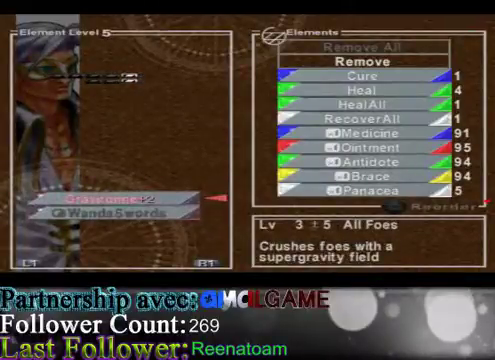
{"buttons": [], "left_stick": "center", "right_stick": "center", "events": []}
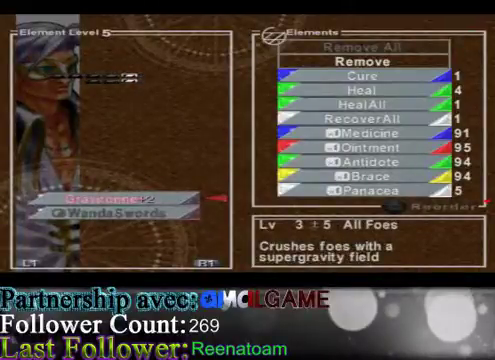
{"buttons": [], "left_stick": "left", "right_stick": "center", "events": [[200, "left_stick", "down-left"], [267, "left_stick", "left"]]}
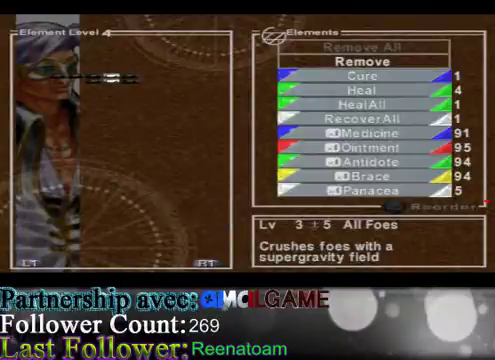
{"buttons": [], "left_stick": "center", "right_stick": "center", "events": [[67, "left_stick", "center"]]}
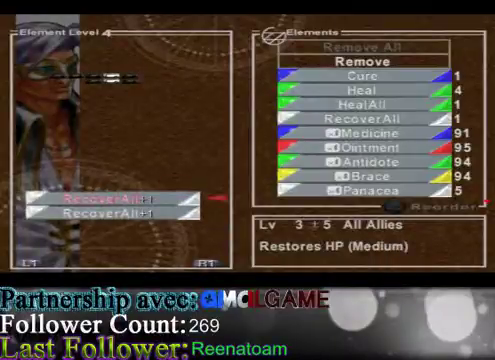
{"buttons": [], "left_stick": "left", "right_stick": "center", "events": [[233, "left_stick", "left"]]}
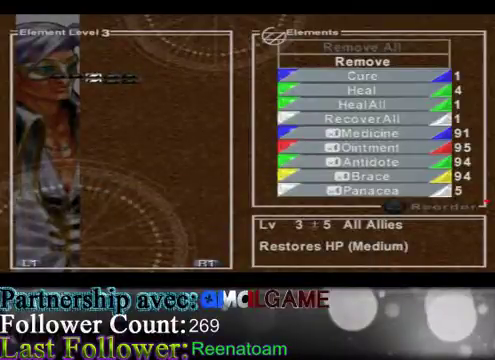
{"buttons": [], "left_stick": "center", "right_stick": "center", "events": [[67, "left_stick", "center"]]}
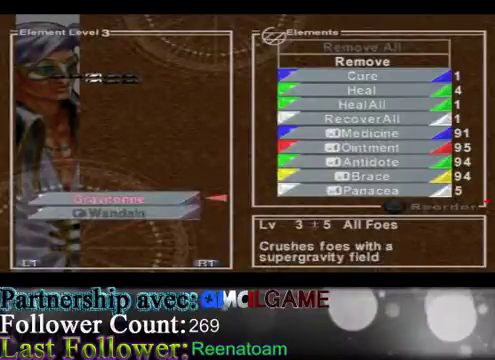
{"buttons": [], "left_stick": "center", "right_stick": "center", "events": []}
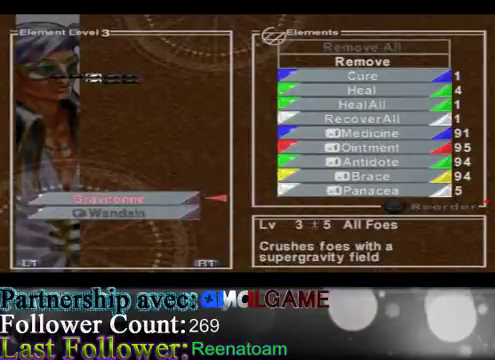
{"buttons": [], "left_stick": "center", "right_stick": "center", "events": []}
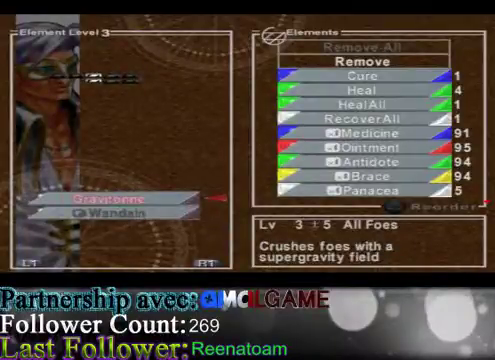
{"buttons": [], "left_stick": "center", "right_stick": "center", "events": []}
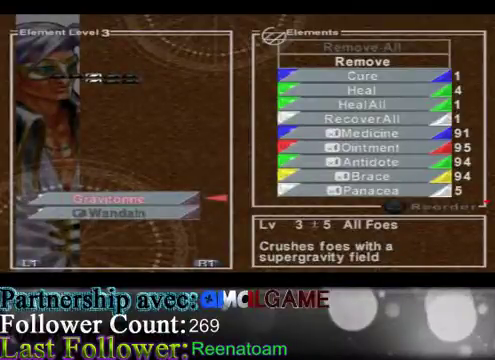
{"buttons": [], "left_stick": "center", "right_stick": "center", "events": []}
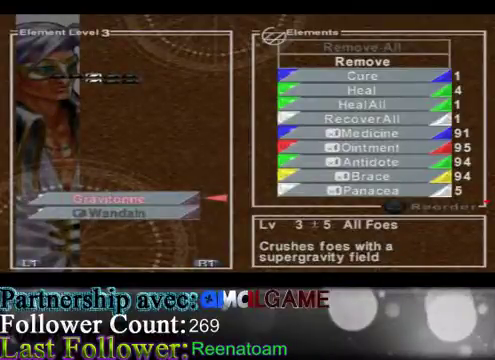
{"buttons": [], "left_stick": "center", "right_stick": "center", "events": [[33, "left_stick", "left"], [400, "left_stick", "center"]]}
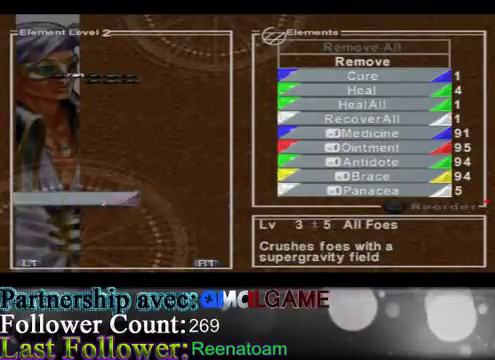
{"buttons": [], "left_stick": "left", "right_stick": "center", "events": [[467, "left_stick", "left"]]}
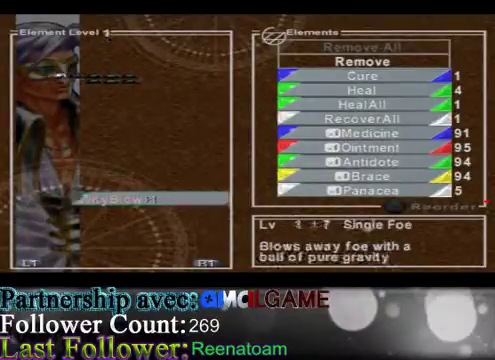
{"buttons": [], "left_stick": "center", "right_stick": "center", "events": [[267, "left_stick", "center"]]}
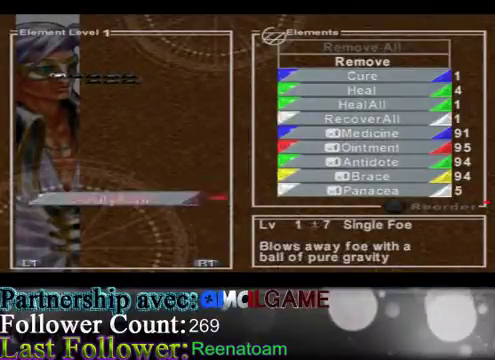
{"buttons": [], "left_stick": "center", "right_stick": "center", "events": []}
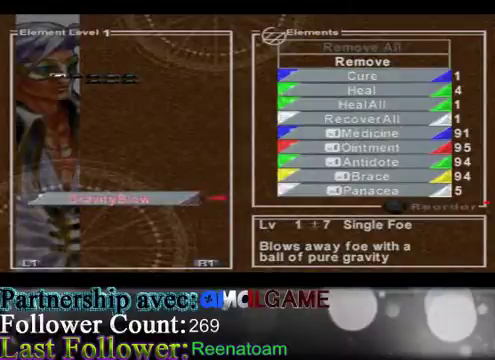
{"buttons": [], "left_stick": "center", "right_stick": "center", "events": []}
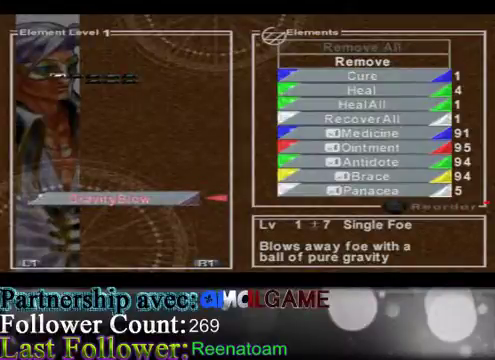
{"buttons": [], "left_stick": "center", "right_stick": "center", "events": []}
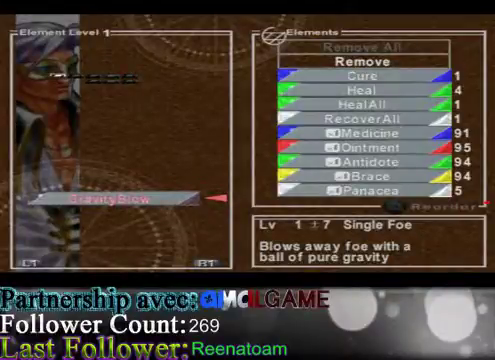
{"buttons": [], "left_stick": "center", "right_stick": "center", "events": []}
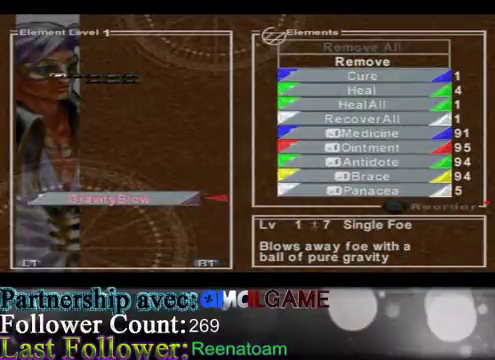
{"buttons": [], "left_stick": "center", "right_stick": "center", "events": [[333, "B", "down"], [467, "B", "up"]]}
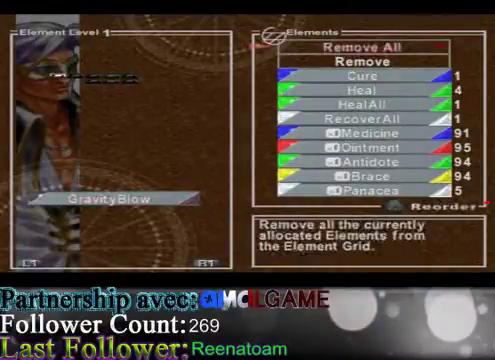
{"buttons": [], "left_stick": "center", "right_stick": "center", "events": [[333, "B", "down"], [433, "B", "up"]]}
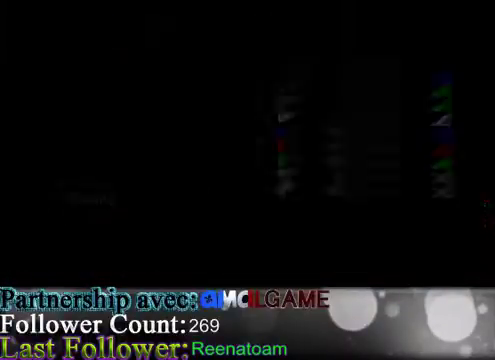
{"buttons": [], "left_stick": "center", "right_stick": "center", "events": []}
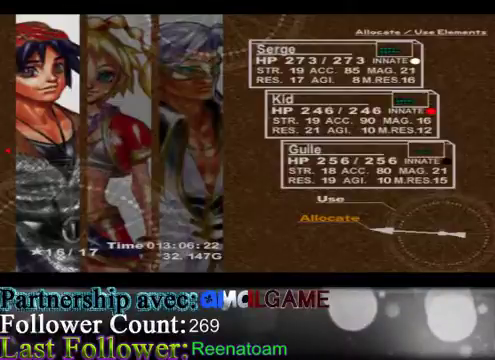
{"buttons": [], "left_stick": "center", "right_stick": "center", "events": []}
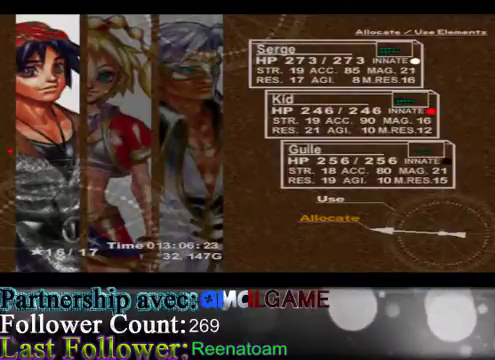
{"buttons": [], "left_stick": "center", "right_stick": "center", "events": [[167, "left_stick", "left"], [400, "left_stick", "center"]]}
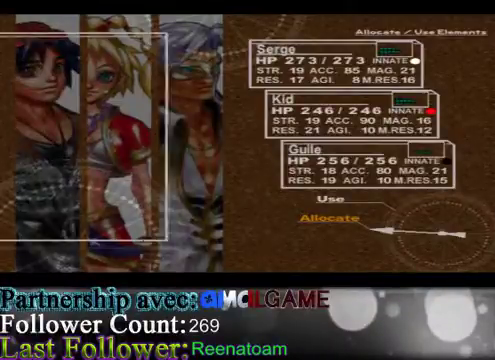
{"buttons": [], "left_stick": "center", "right_stick": "center", "events": []}
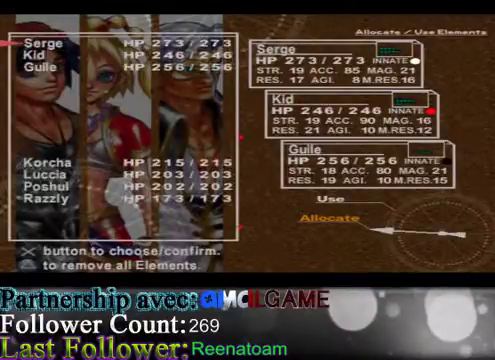
{"buttons": [], "left_stick": "down", "right_stick": "center", "events": [[433, "left_stick", "down-left"], [500, "left_stick", "down"]]}
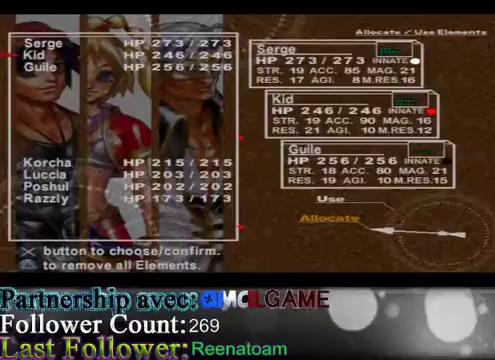
{"buttons": [], "left_stick": "down", "right_stick": "center", "events": [[267, "left_stick", "center"], [367, "left_stick", "down"]]}
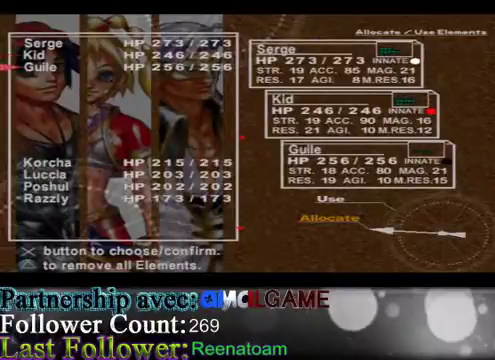
{"buttons": [], "left_stick": "center", "right_stick": "center", "events": [[167, "left_stick", "center"]]}
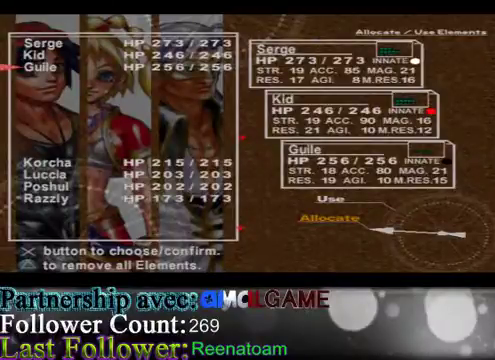
{"buttons": [], "left_stick": "down", "right_stick": "center", "events": [[367, "left_stick", "down"]]}
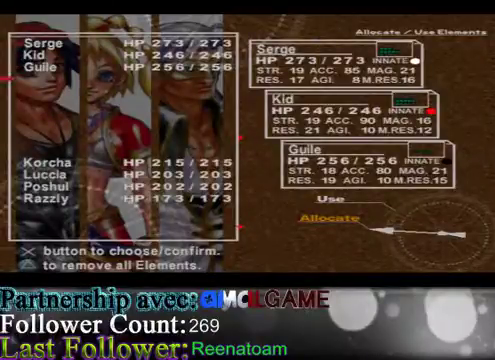
{"buttons": [], "left_stick": "down", "right_stick": "center", "events": []}